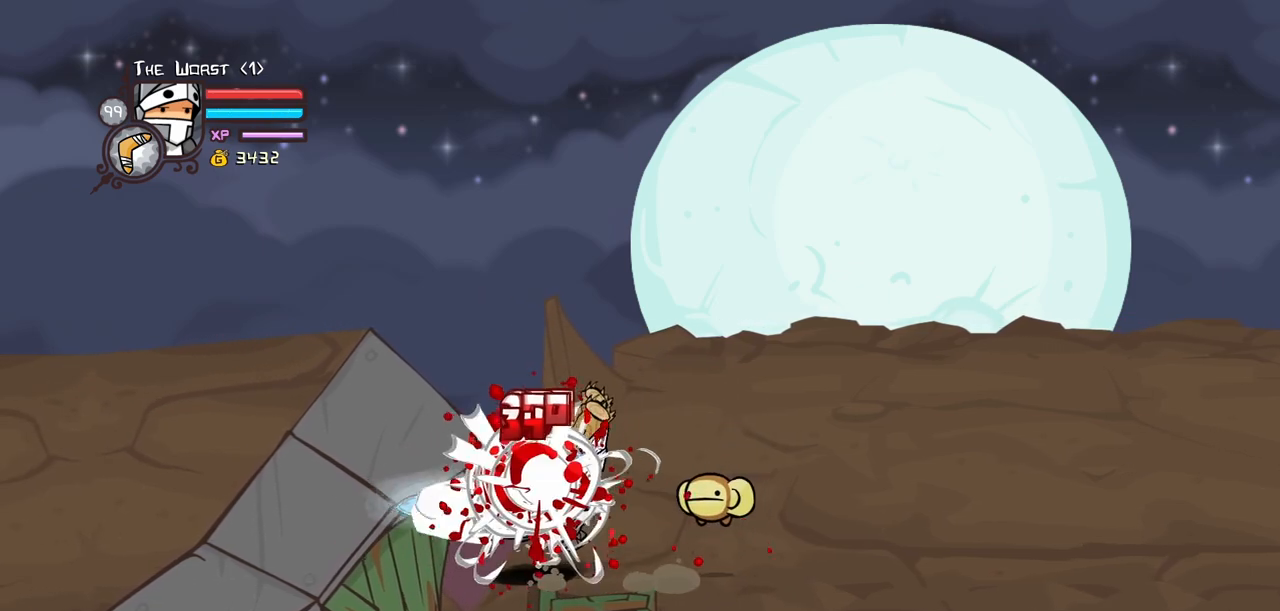
Gameplay with keyboard; each line is a JSON object with the keys held at the frame after it. "events" lists presses ("down") and releases ("up") of "block", "down", "heavy", "item", "iteml", "itemr", "jump", "left", "light", "magic", "right" and "up" between this image and that frame as [ms after this image, input, new state], when the widget could be followed in between. No other keys are recorded. Mouse input is not recorded. Key names are as the overlay labels them; some are game actions (e.g. jump) rather than physical keys.
{"keys": ["right"], "events": [[100, "right", "down"], [150, "left", "up"], [250, "heavy", "up"]]}
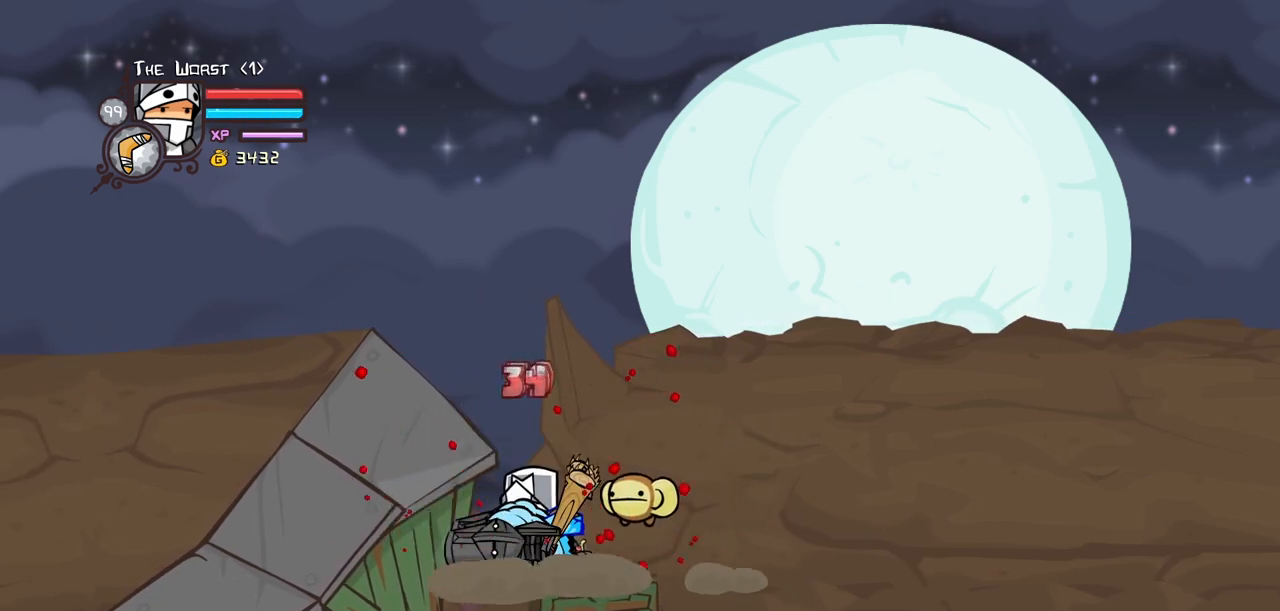
{"keys": ["block", "left", "light"], "events": [[350, "block", "down"], [400, "left", "down"], [400, "light", "down"], [450, "right", "up"]]}
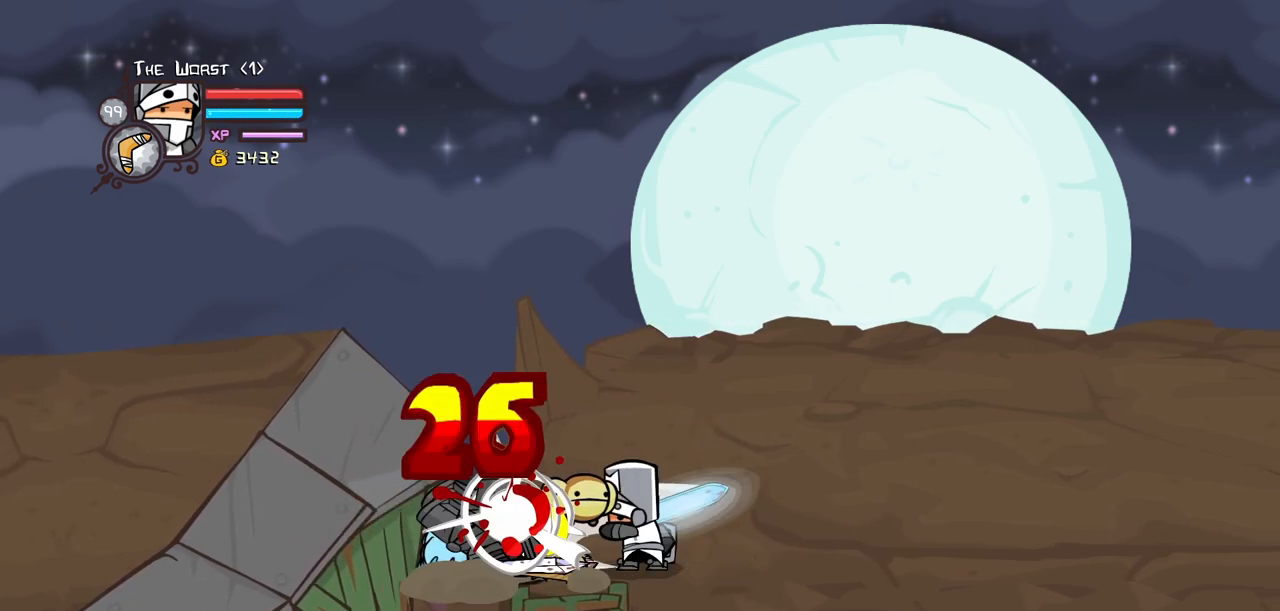
{"keys": ["block", "left", "light"], "events": [[84, "light", "up"], [134, "light", "down"], [317, "light", "up"], [367, "light", "down"]]}
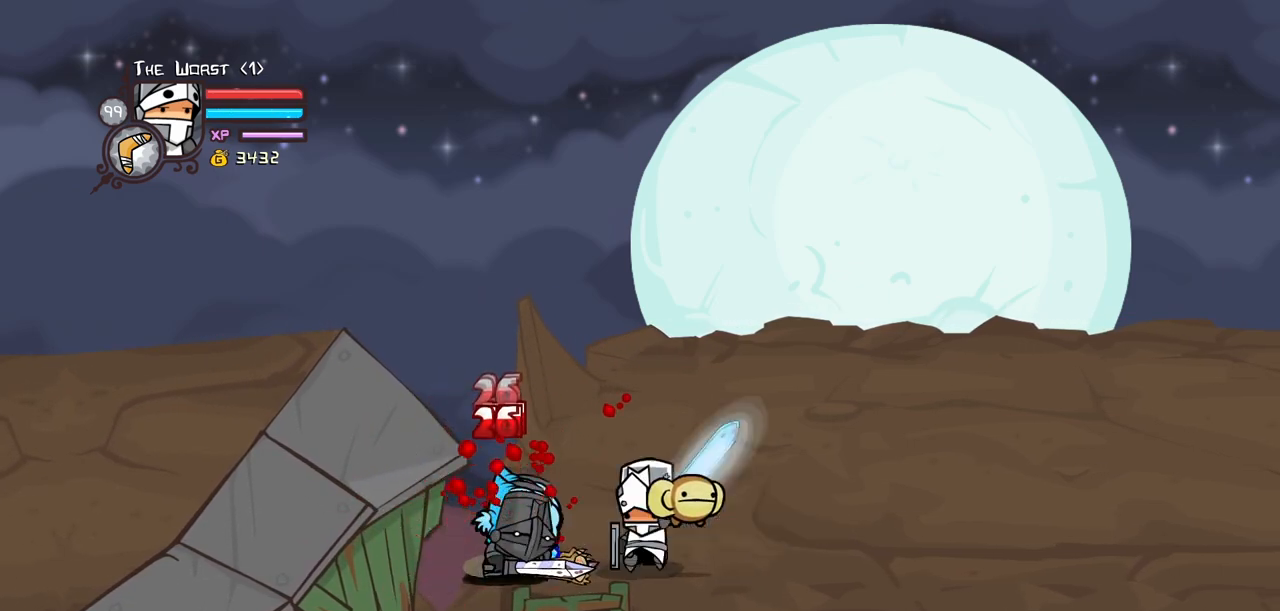
{"keys": ["heavy", "left"], "events": [[150, "heavy", "down"], [150, "light", "up"], [384, "block", "up"]]}
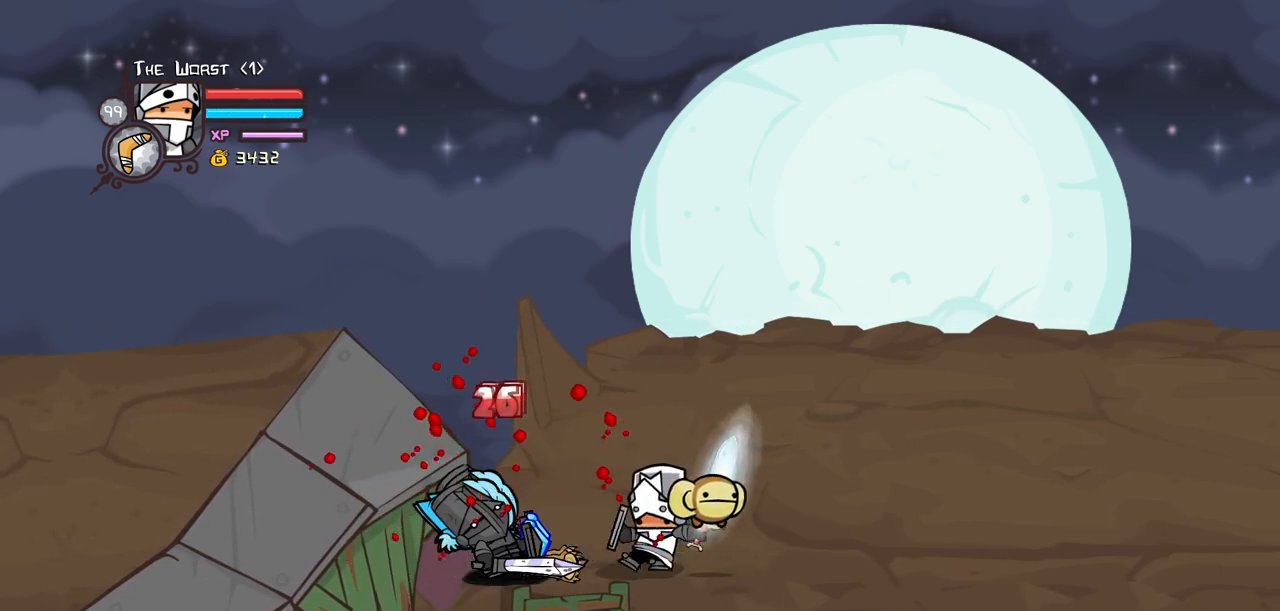
{"keys": ["heavy", "left"], "events": [[67, "heavy", "up"], [167, "heavy", "down"], [300, "heavy", "up"], [350, "heavy", "down"]]}
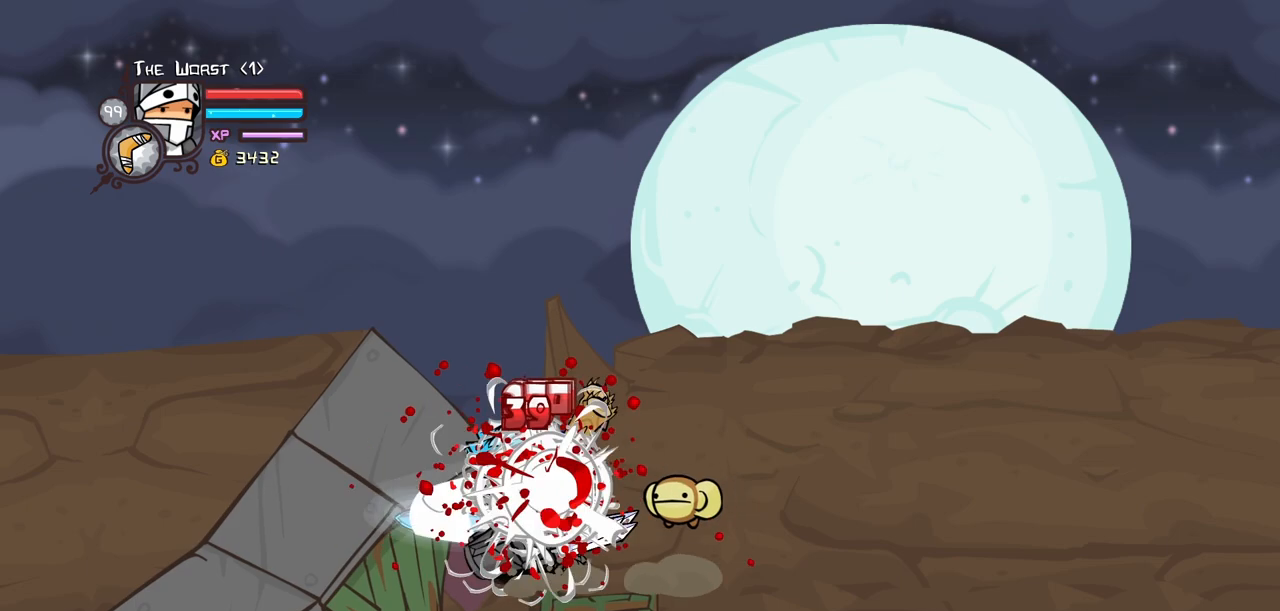
{"keys": ["right"], "events": [[50, "right", "down"], [84, "heavy", "up"], [84, "left", "up"]]}
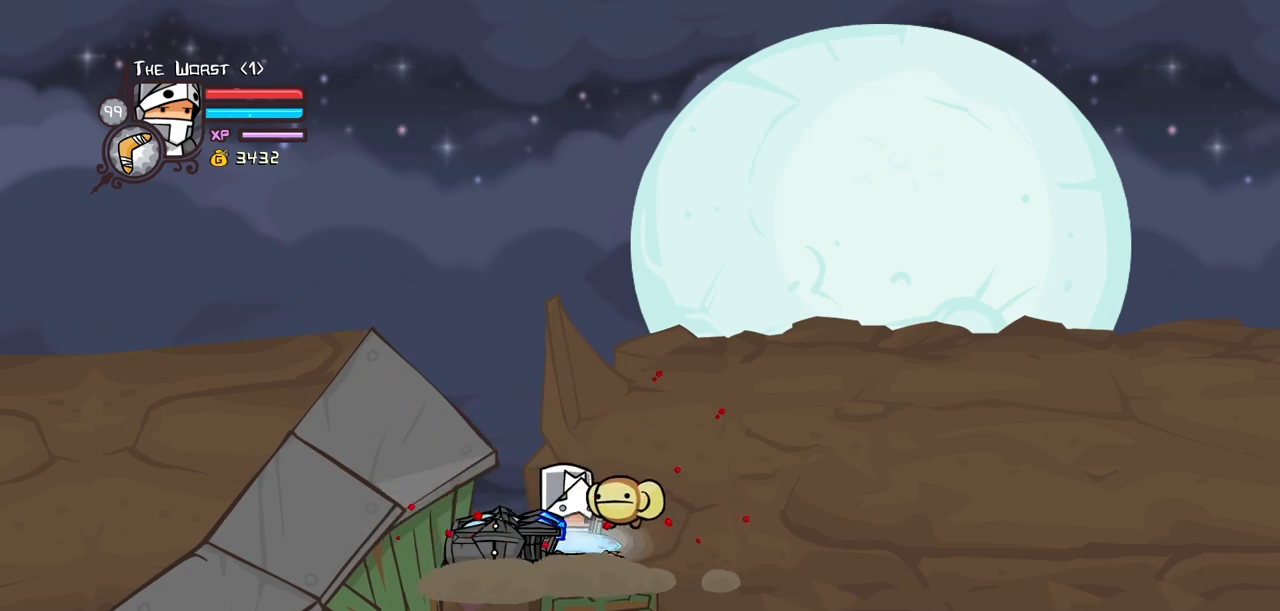
{"keys": ["block", "left", "light"], "events": [[250, "block", "down"], [250, "left", "down"], [300, "light", "down"], [334, "right", "up"], [434, "light", "up"], [484, "light", "down"]]}
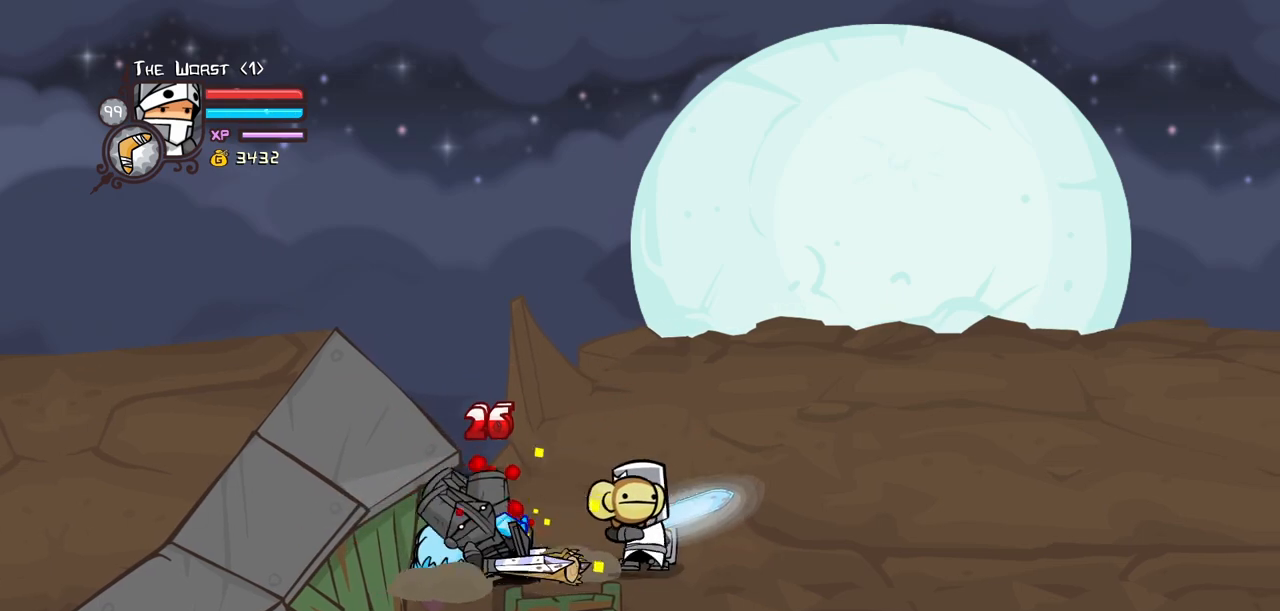
{"keys": ["block", "heavy", "left"], "events": [[167, "light", "up"], [217, "light", "down"], [500, "heavy", "down"], [500, "light", "up"]]}
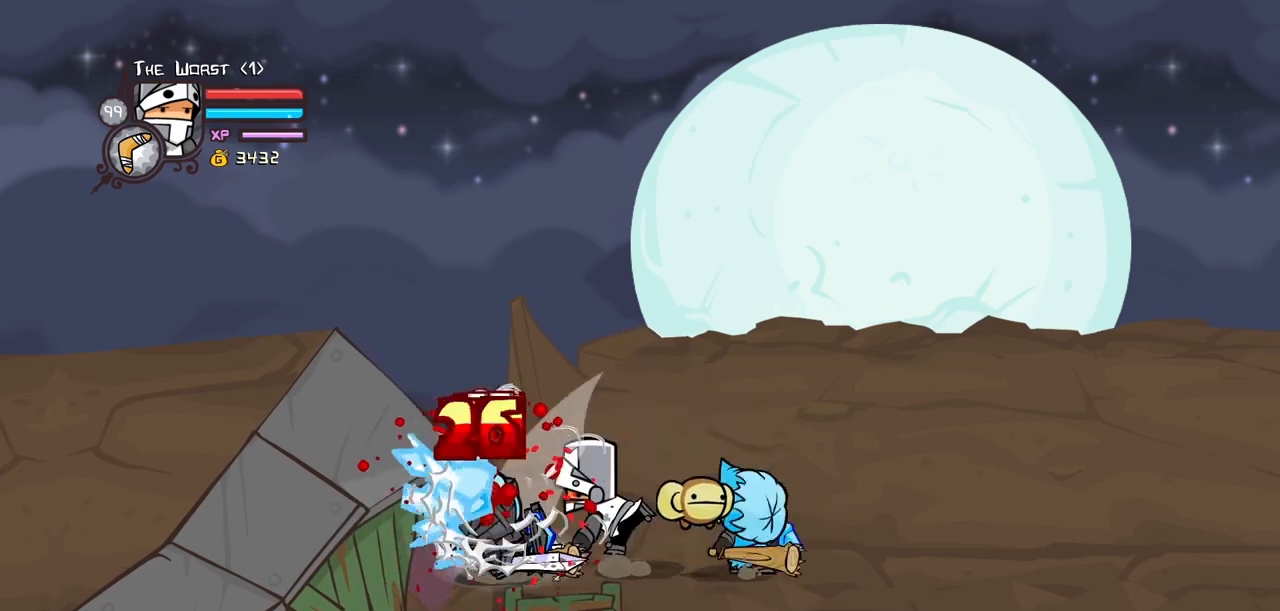
{"keys": ["block", "left"], "events": [[417, "heavy", "up"]]}
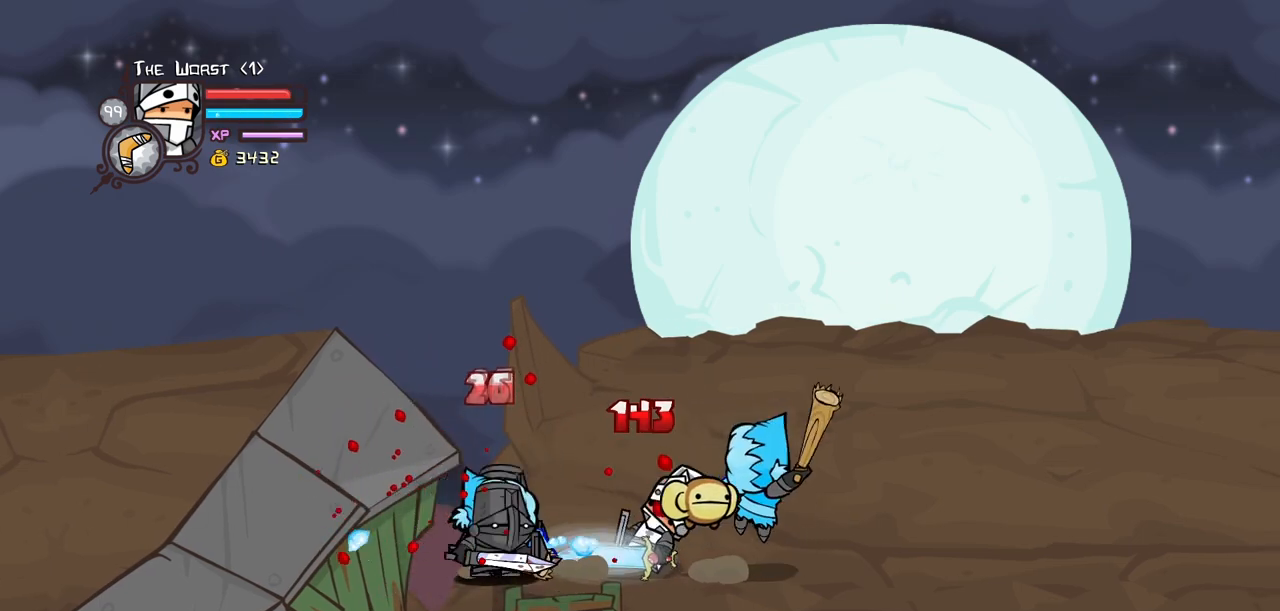
{"keys": ["block", "down", "left"], "events": [[150, "down", "down"]]}
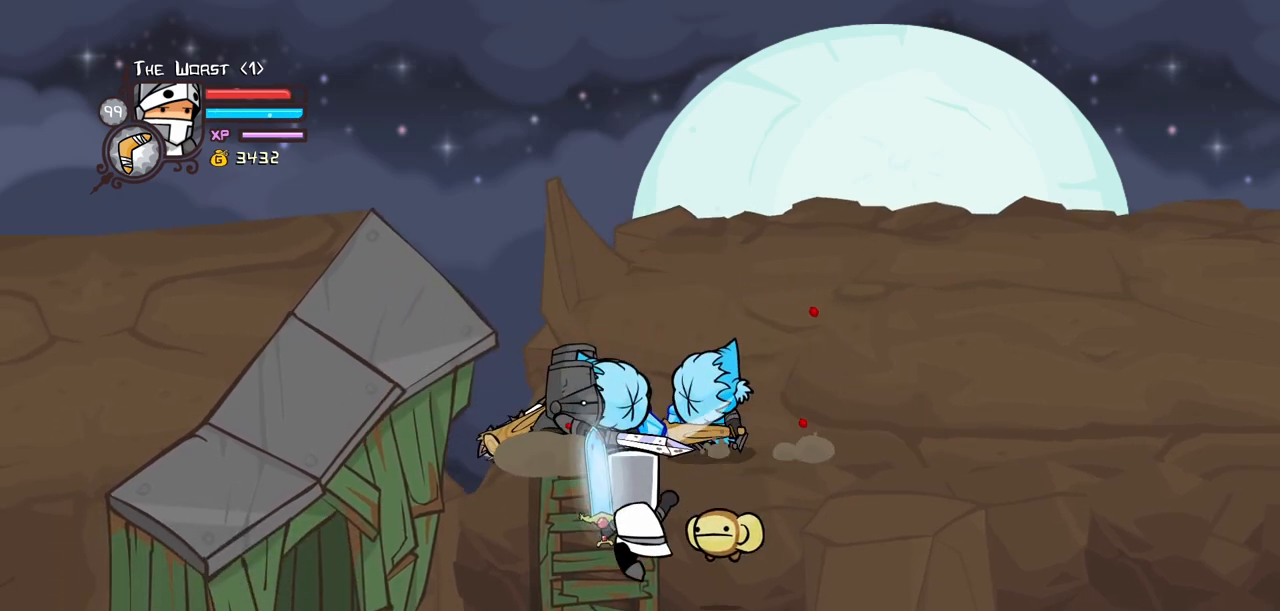
{"keys": ["block", "up"], "events": [[117, "down", "up"], [167, "up", "down"], [267, "left", "up"]]}
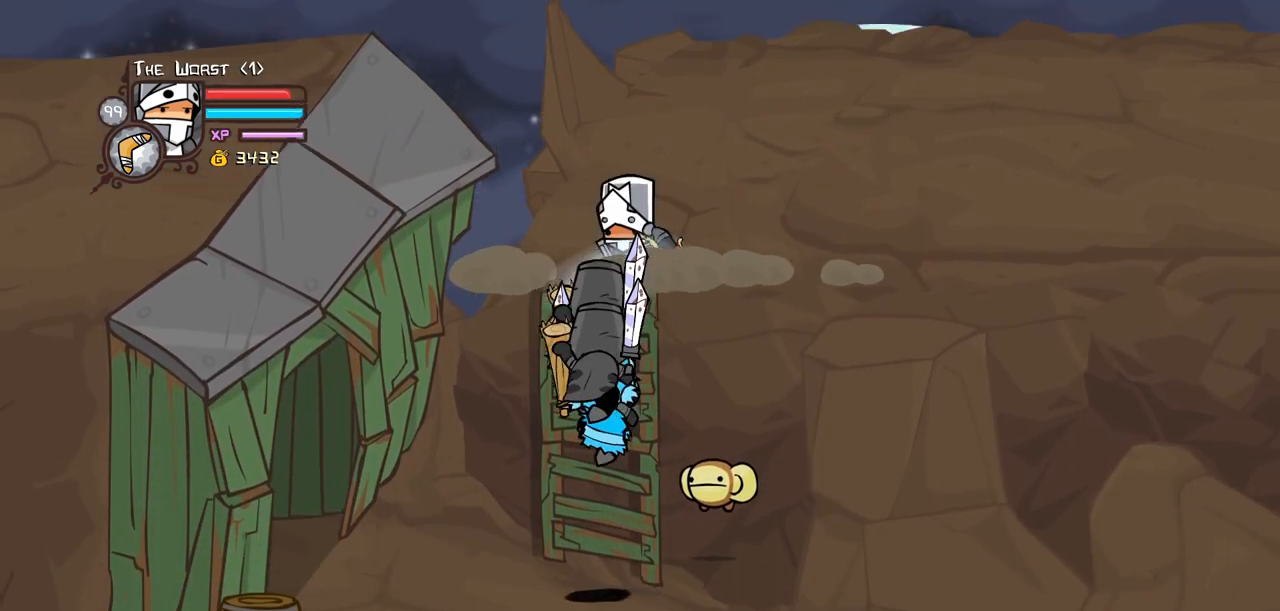
{"keys": ["block"], "events": [[50, "up", "up"]]}
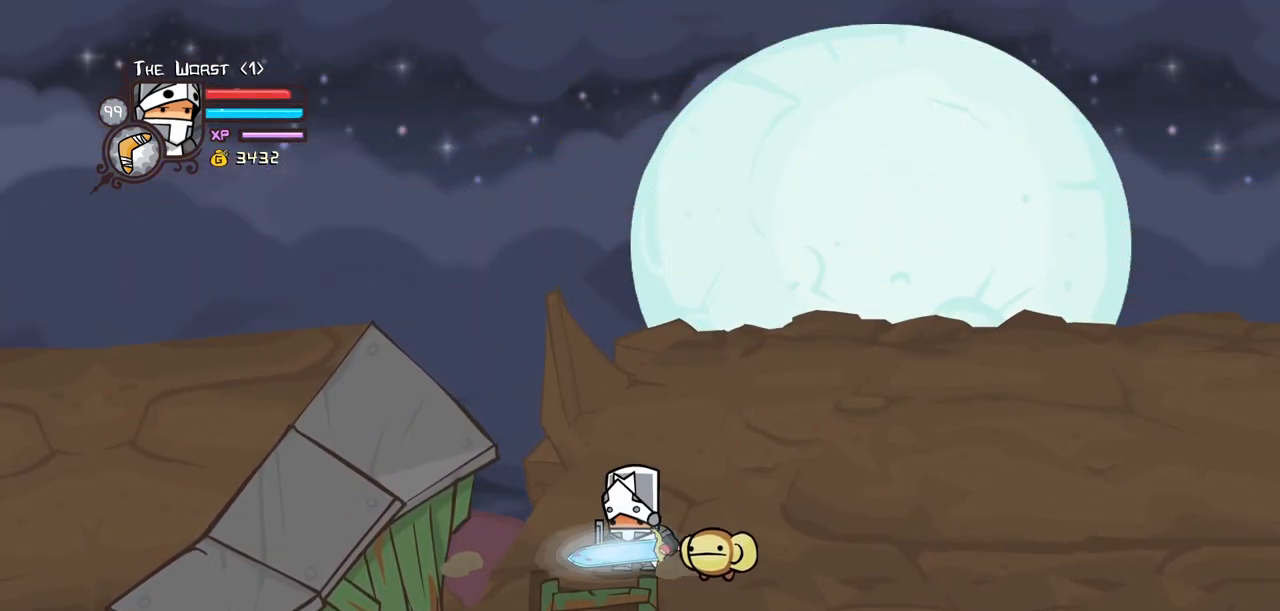
{"keys": [], "events": [[17, "block", "up"], [250, "down", "down"], [250, "left", "down"], [334, "left", "up"], [384, "down", "up"]]}
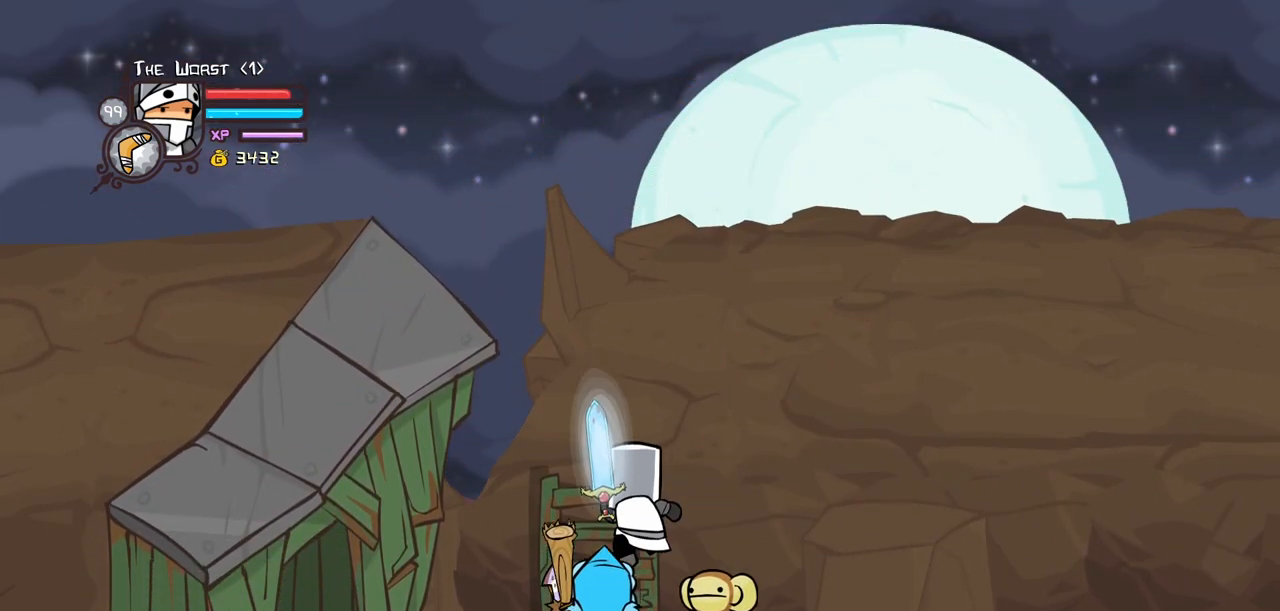
{"keys": [], "events": []}
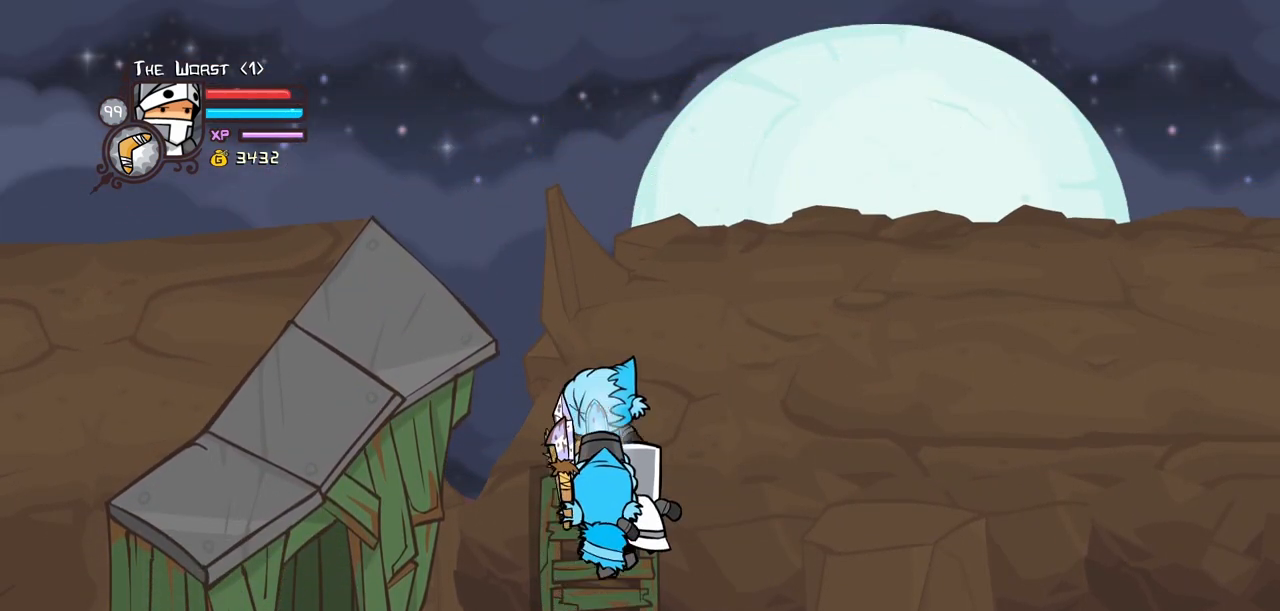
{"keys": [], "events": []}
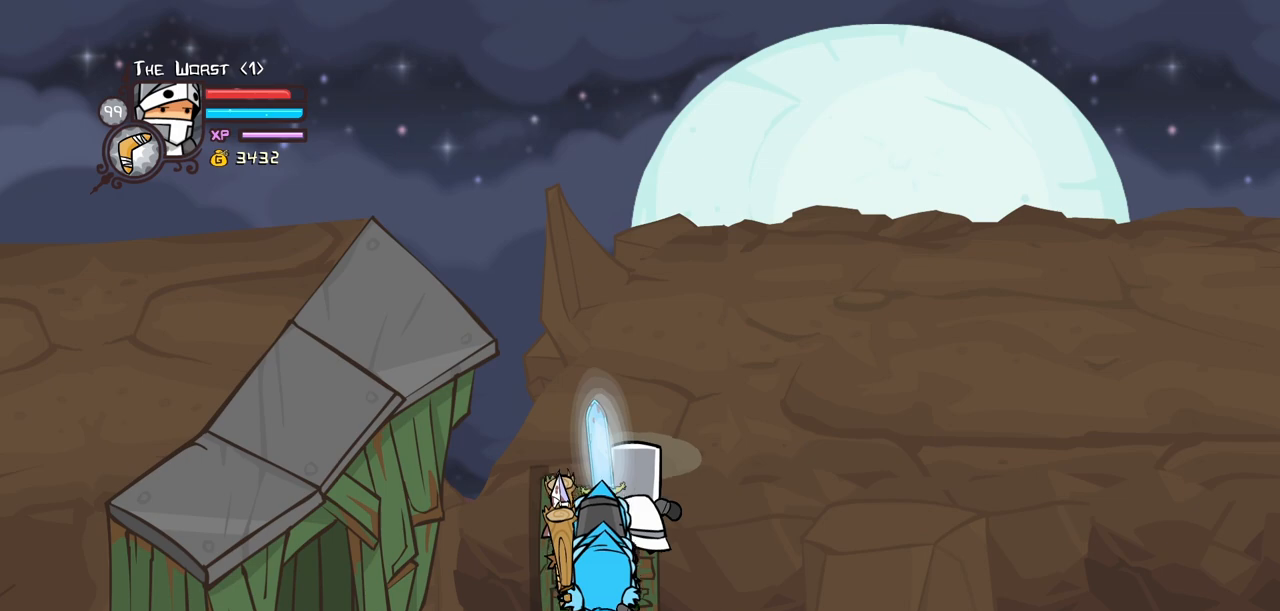
{"keys": [], "events": []}
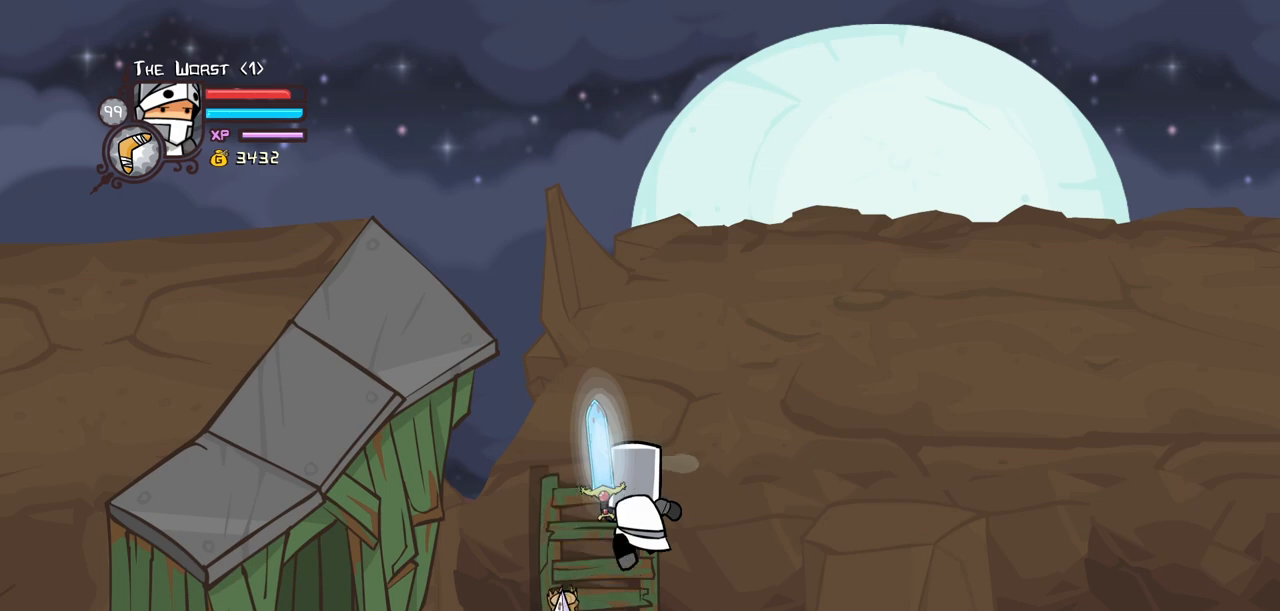
{"keys": [], "events": [[117, "up", "down"], [300, "up", "up"]]}
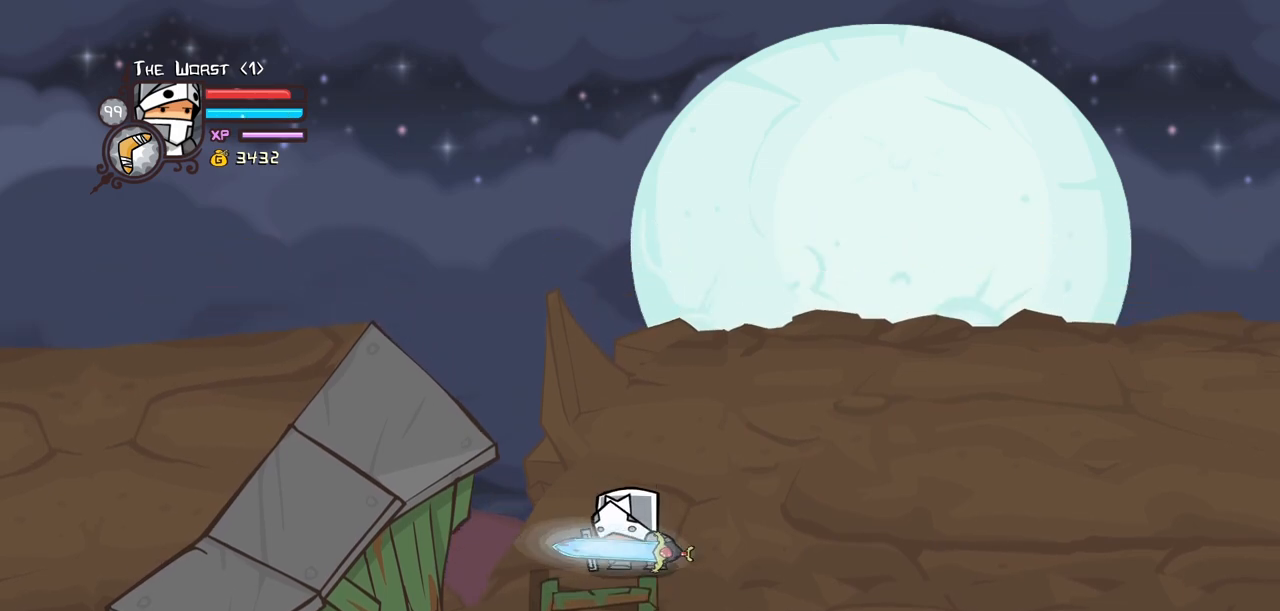
{"keys": [], "events": [[284, "down", "down"], [417, "down", "up"]]}
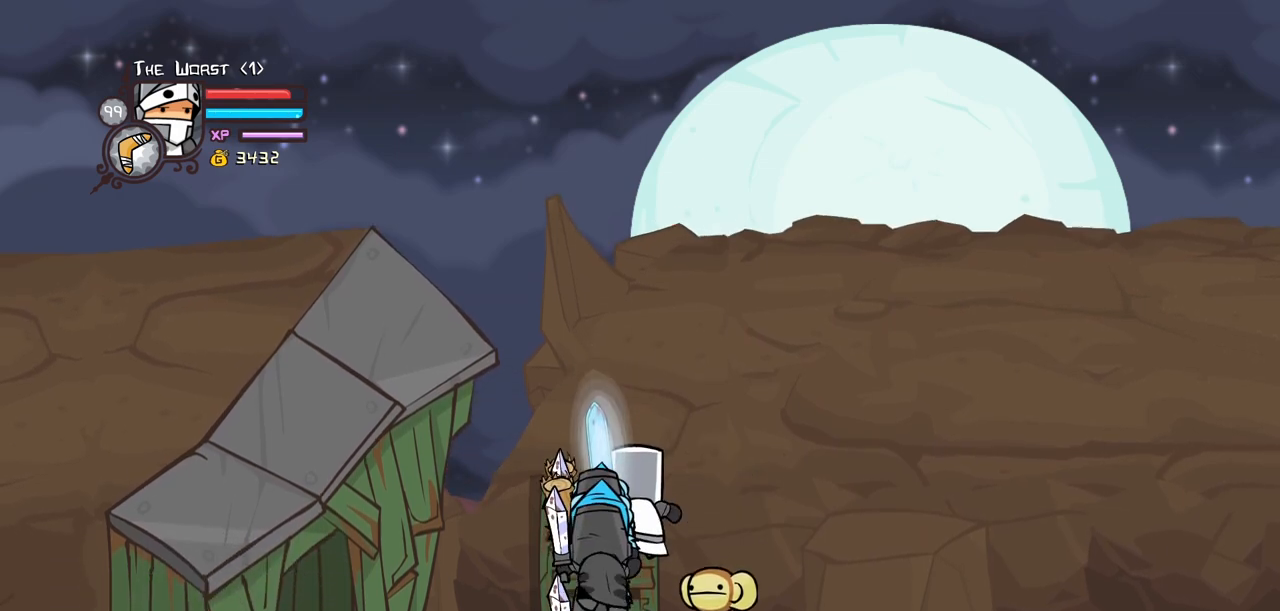
{"keys": [], "events": []}
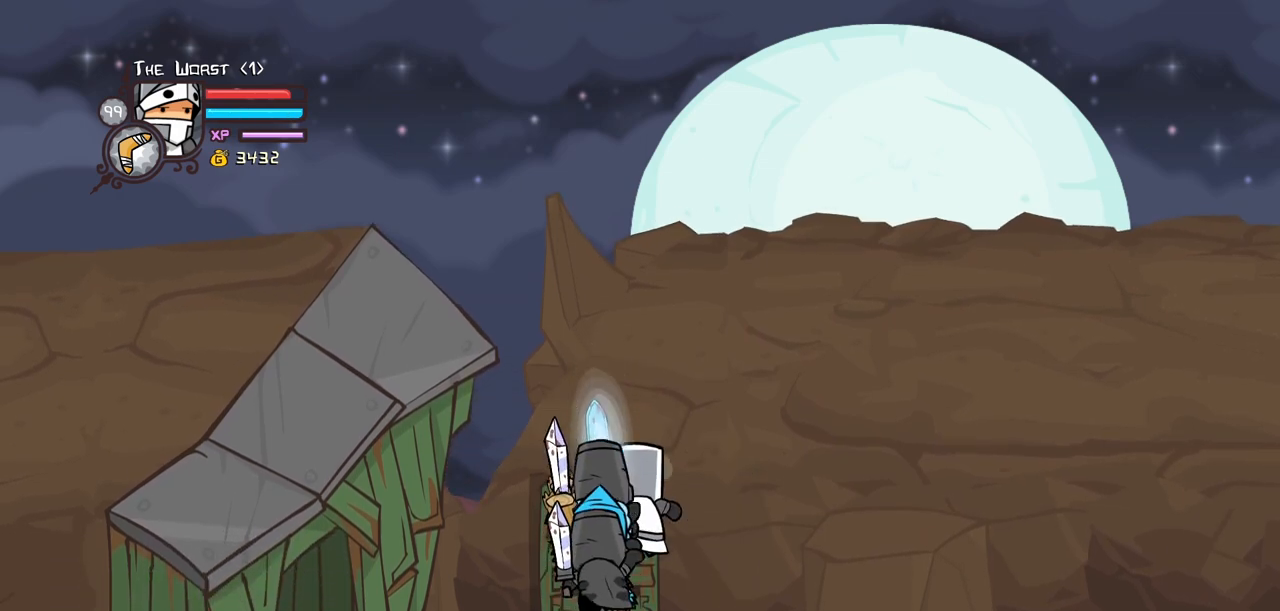
{"keys": [], "events": []}
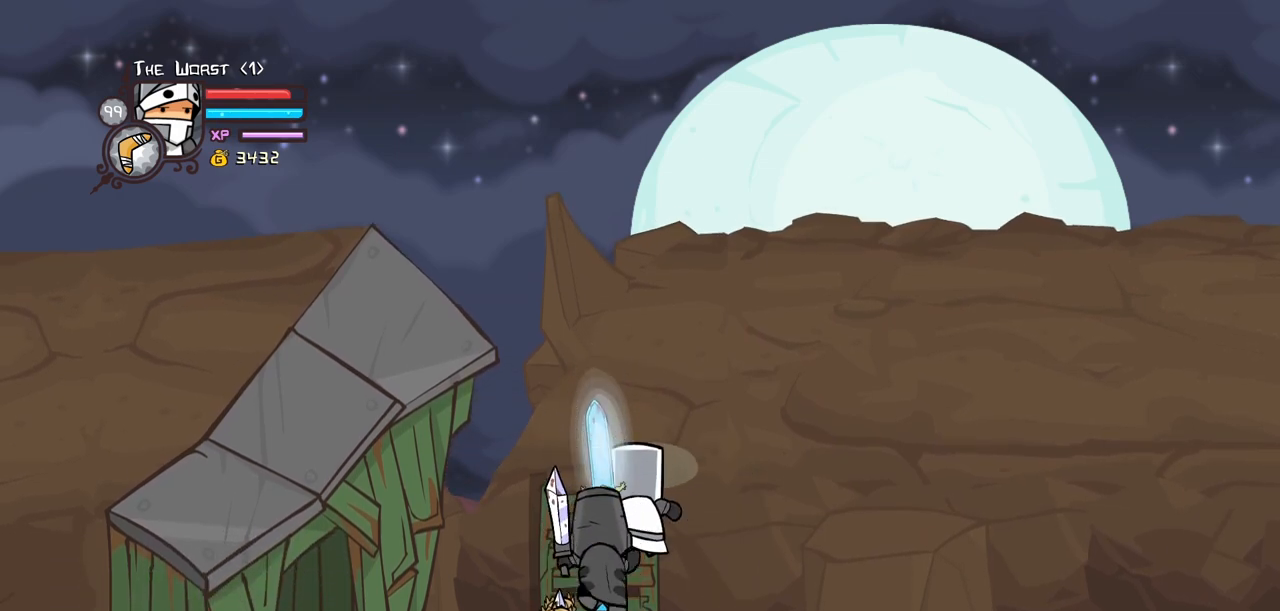
{"keys": [], "events": []}
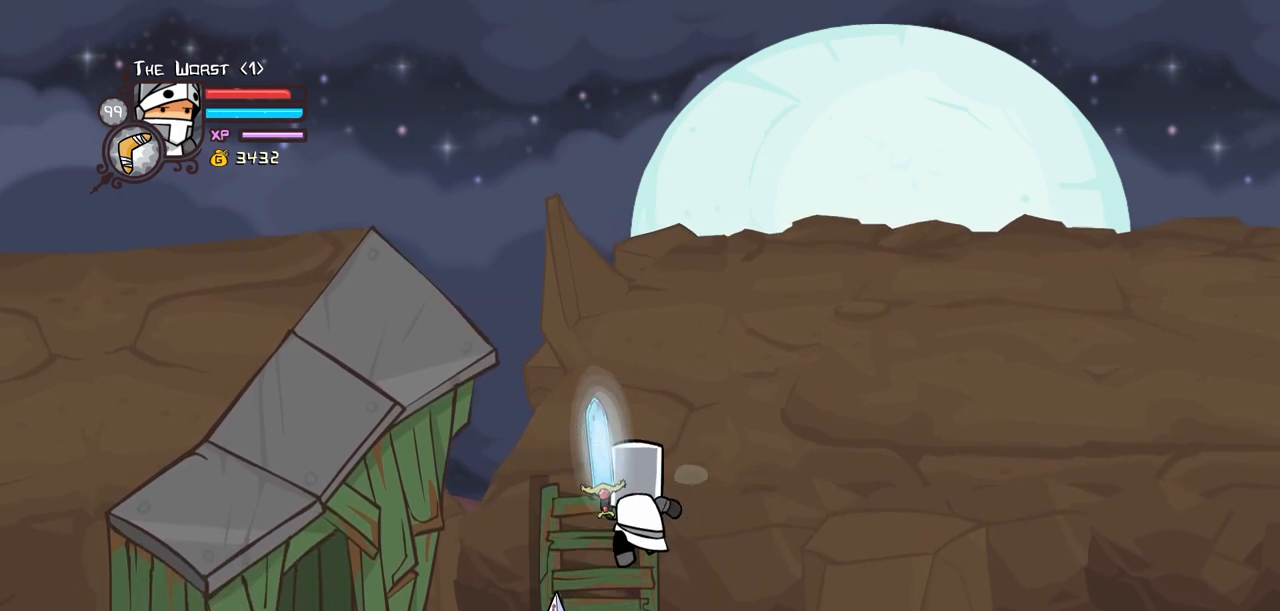
{"keys": ["block", "left"], "events": [[17, "up", "down"], [100, "right", "down"], [150, "up", "up"], [200, "block", "down"], [250, "down", "down"], [300, "right", "up"], [334, "down", "up"], [484, "left", "down"]]}
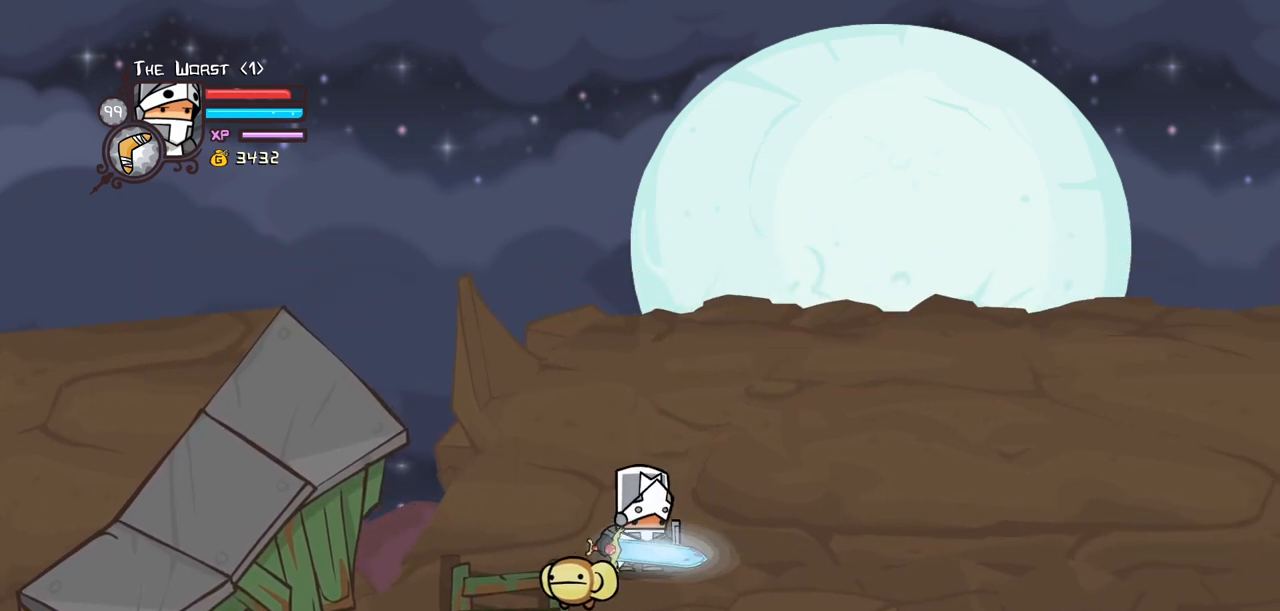
{"keys": ["block", "left", "light"], "events": [[34, "up", "down"], [117, "left", "up"], [167, "up", "up"], [267, "light", "down"], [300, "left", "down"], [400, "light", "up"], [500, "light", "down"]]}
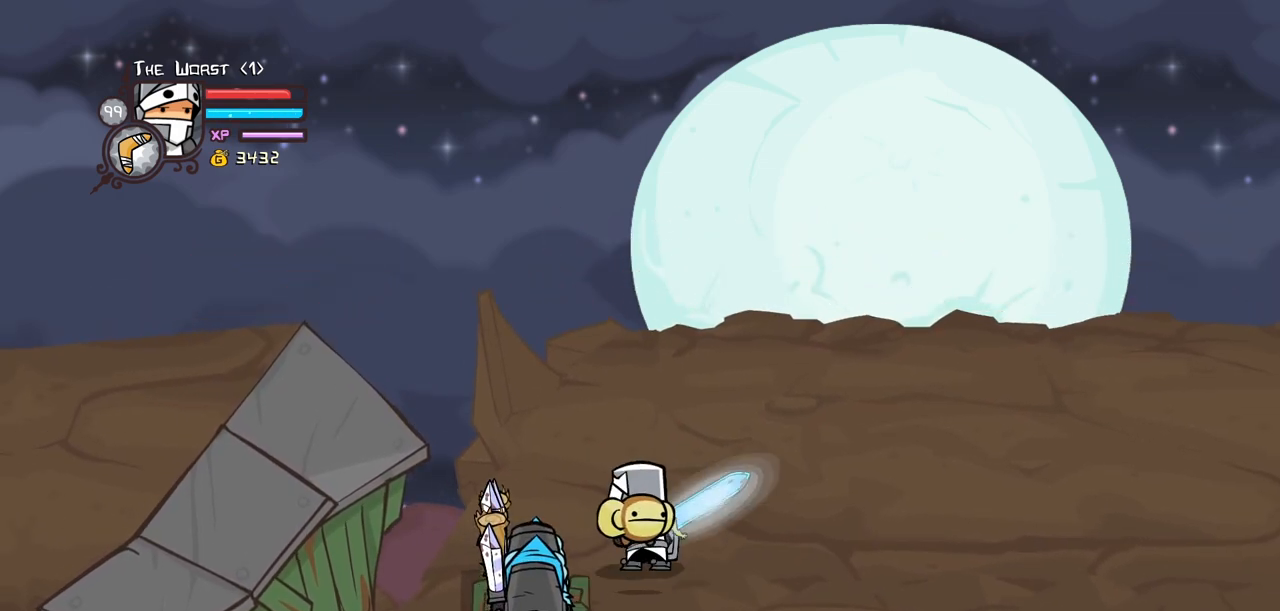
{"keys": ["left"], "events": [[134, "heavy", "down"], [184, "light", "up"], [467, "block", "up"], [467, "heavy", "up"]]}
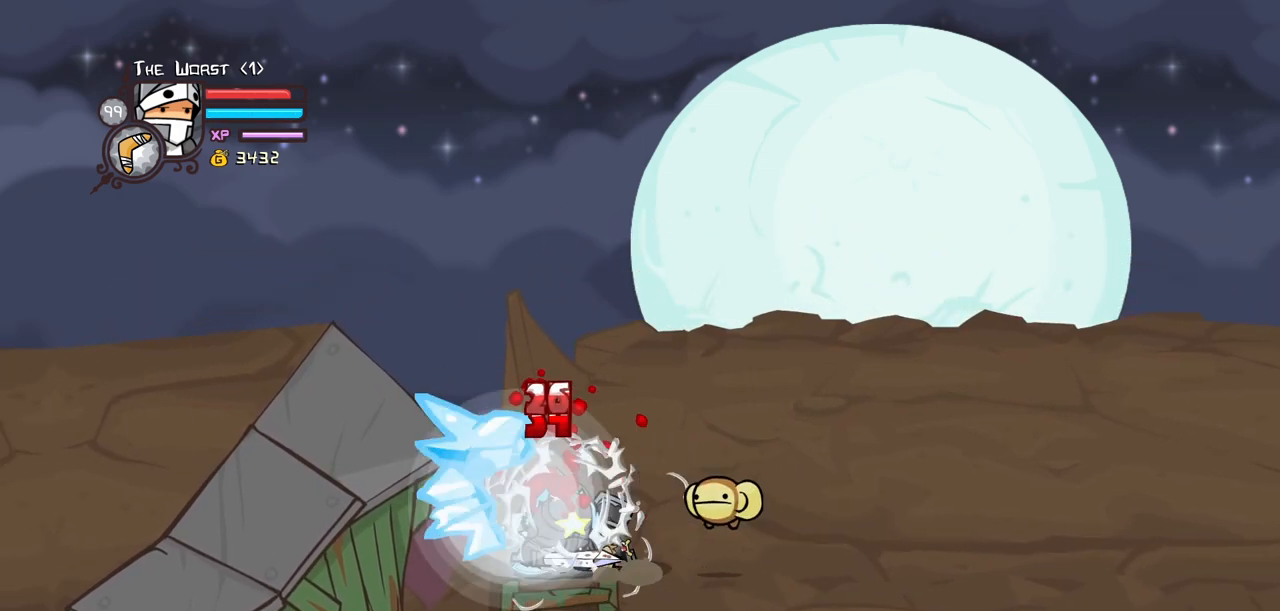
{"keys": ["heavy", "left"], "events": [[17, "left", "up"], [50, "right", "down"], [384, "heavy", "down"], [384, "left", "down"], [434, "right", "up"]]}
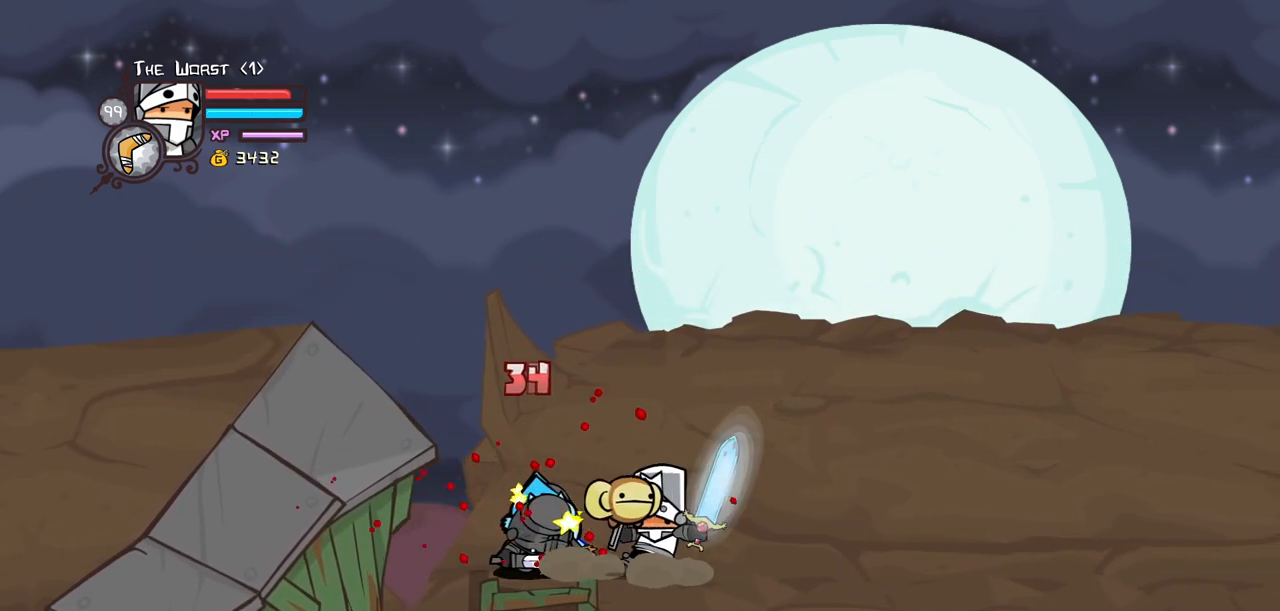
{"keys": ["light"], "events": [[67, "heavy", "up"], [117, "heavy", "down"], [167, "left", "up"], [350, "heavy", "up"], [400, "light", "down"]]}
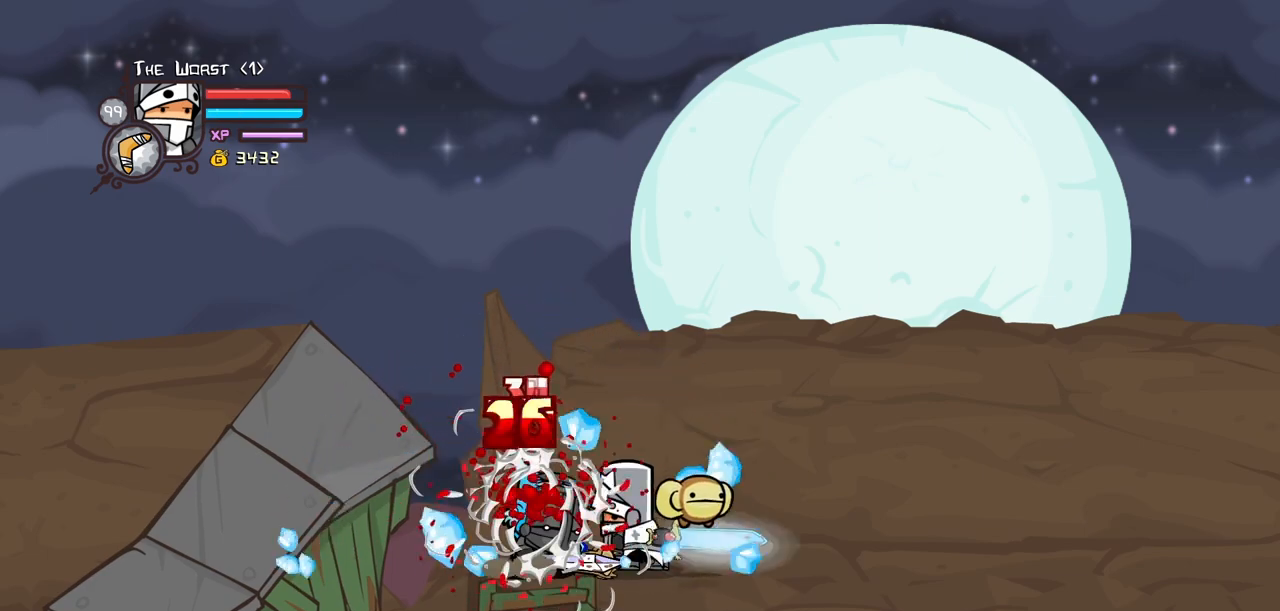
{"keys": ["light"], "events": [[84, "light", "up"], [134, "light", "down"], [367, "light", "up"], [417, "light", "down"]]}
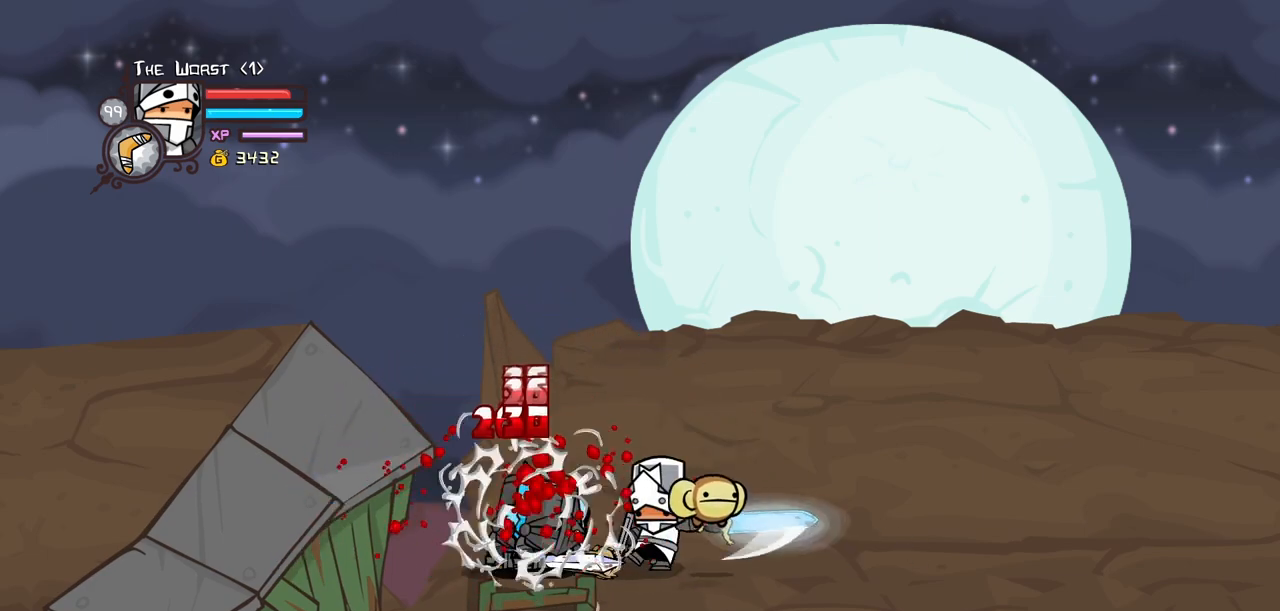
{"keys": ["heavy"], "events": [[200, "heavy", "down"], [200, "light", "up"]]}
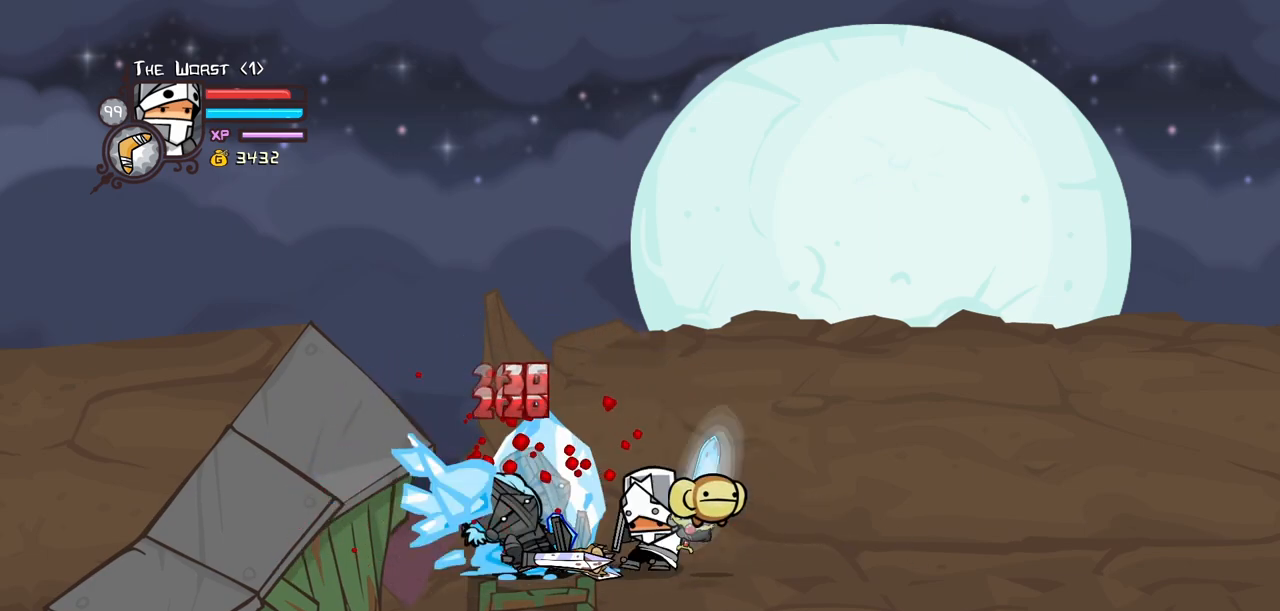
{"keys": ["heavy"], "events": [[117, "heavy", "up"], [167, "heavy", "down"]]}
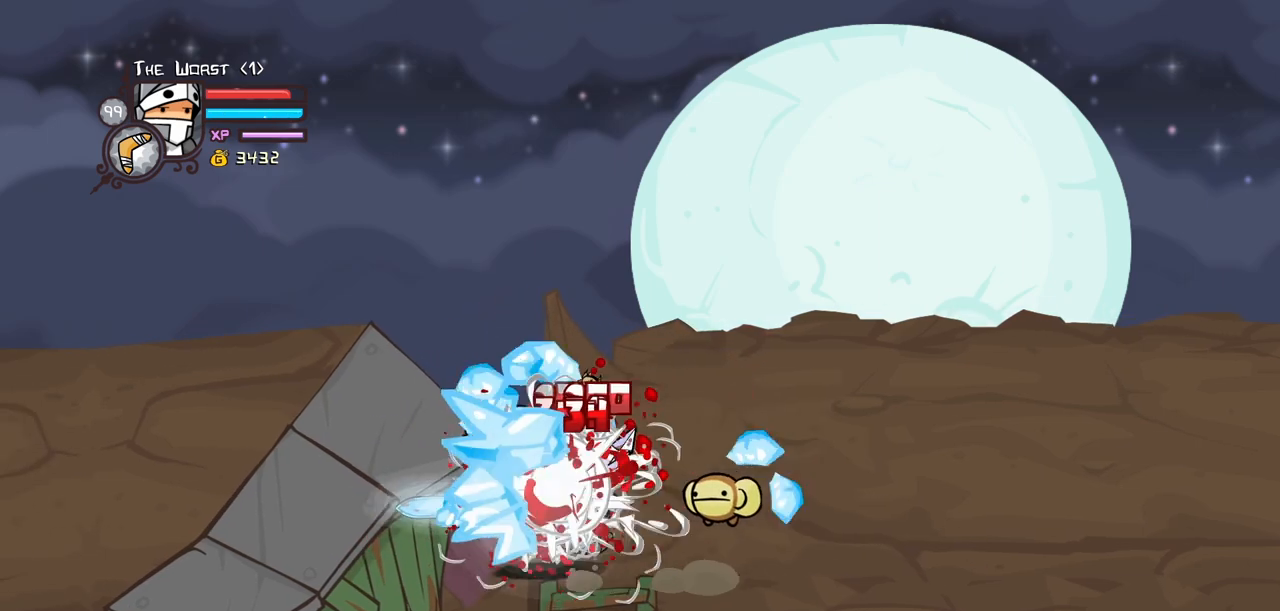
{"keys": ["right"], "events": [[50, "right", "down"], [134, "heavy", "up"]]}